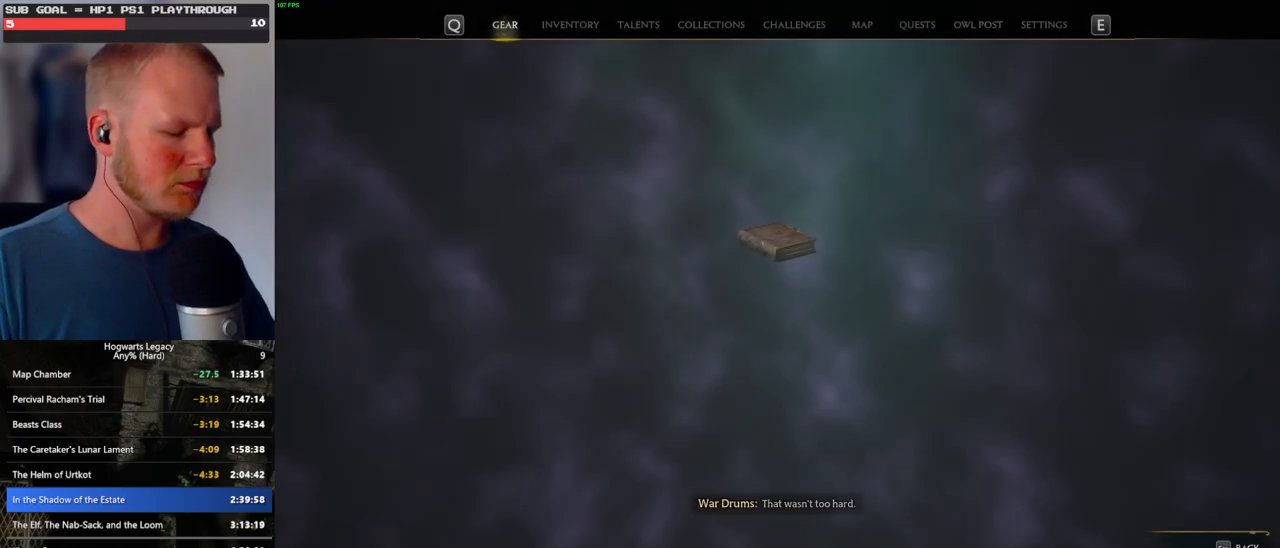
Gameplay with keyboard and mouse; each line is a JSON object with the keys and mouse buttons held at the frame after it. "events" lists presses ("down") and releases ("up") of ".", "/", "0", "1", "2", "3", "4", "5", "6", "7", "8", "9", "a", "alt_l", "alt_r", "b", "backslash", "backspace", "c", "caps_lock", "comma", "ctrl_l", "ctrl_r", "d", "e", "equals", "escape", "f", "f1", "f10", "f11", "f12", "f2", "f3", "f4", "f5", "f6", "f7", "f8", "f9", "g", "h", "i", "j", "k", "l", "lbracket", "m", "minus", "n", "o", "p", "q", "quote", "r", "rbracket", "return", "s", "semicolon", "shift_l", "shift_r", "space", "super", "t", "tab", "tilde", "u", "v", "w", "x", "y", "z", "mouse_left", "mouse_wheel", "mouse_right", "mouse_mb4" and "mouse_mb5" between this image and that frame as [ms after this image, input, new state], when the widget could be followed in between. "mouse_left", "mouse_wheel", "mouse_right", "mouse_mb4", "mouse_mb5" = the "left", "wheel", "right", "mb4", "mb5" buttons of the "mouse" list. No other keys are recorded. "wheel" means that the mouse wheel is clicked or scrolled. Mouse movement is not recorded.
{"keys": [], "mouse": [], "events": []}
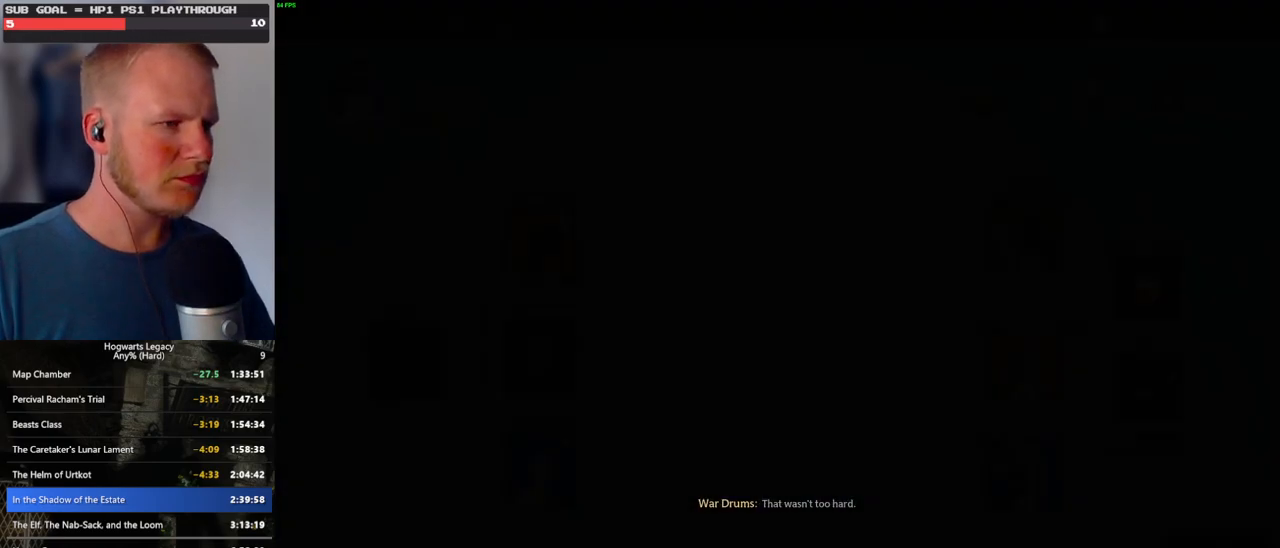
{"keys": ["n"], "mouse": [], "events": [[483, "n", "down"]]}
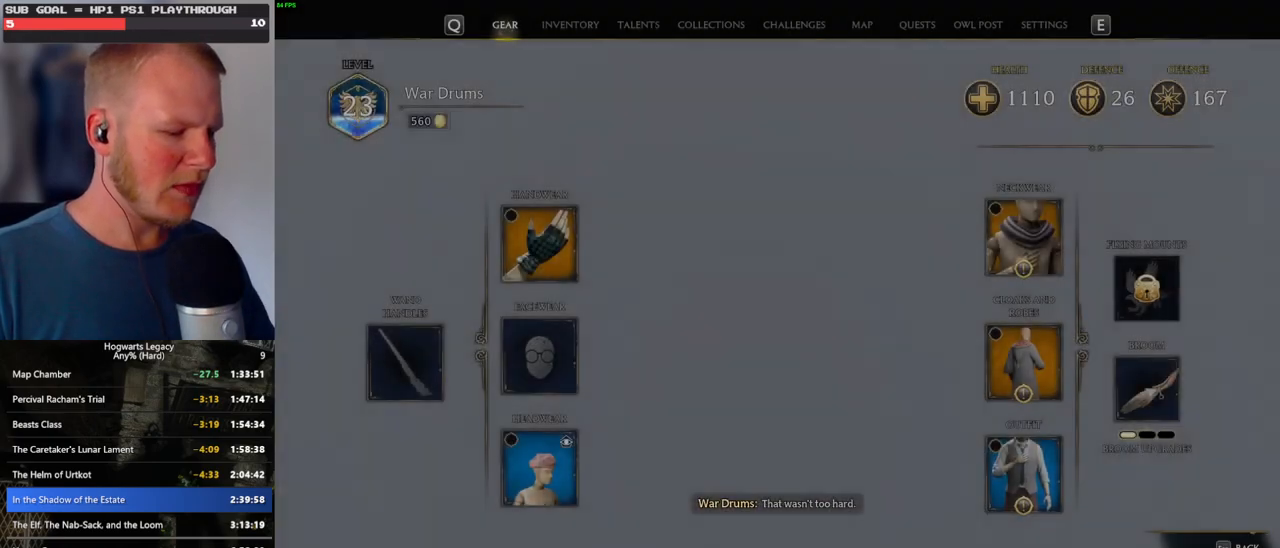
{"keys": [], "mouse": [], "events": [[116, "n", "up"]]}
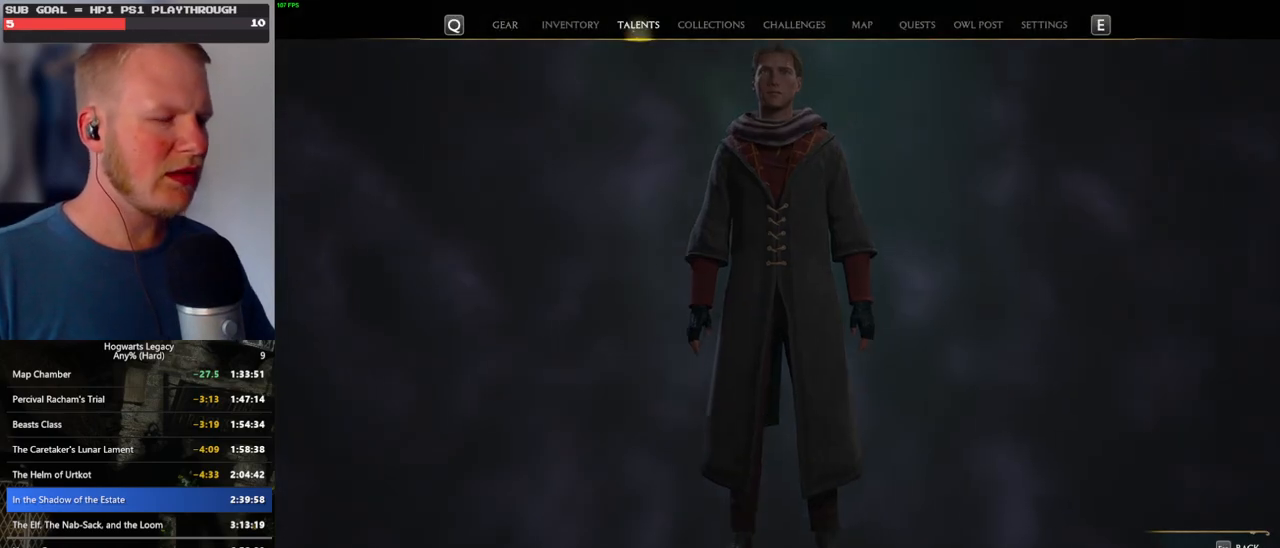
{"keys": [], "mouse": [], "events": []}
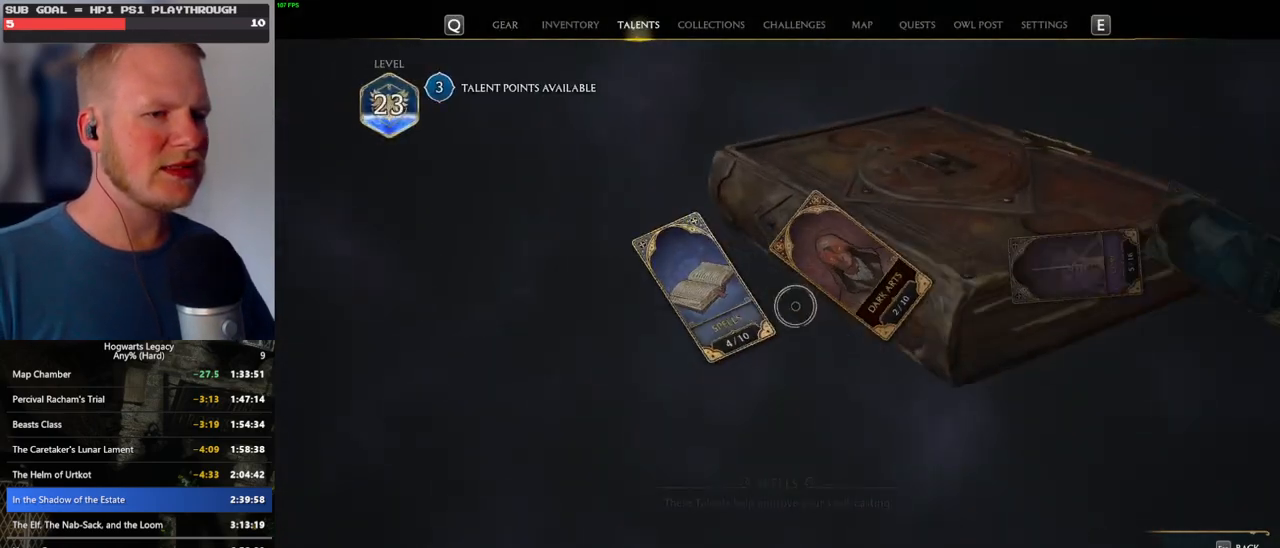
{"keys": [], "mouse": [], "events": []}
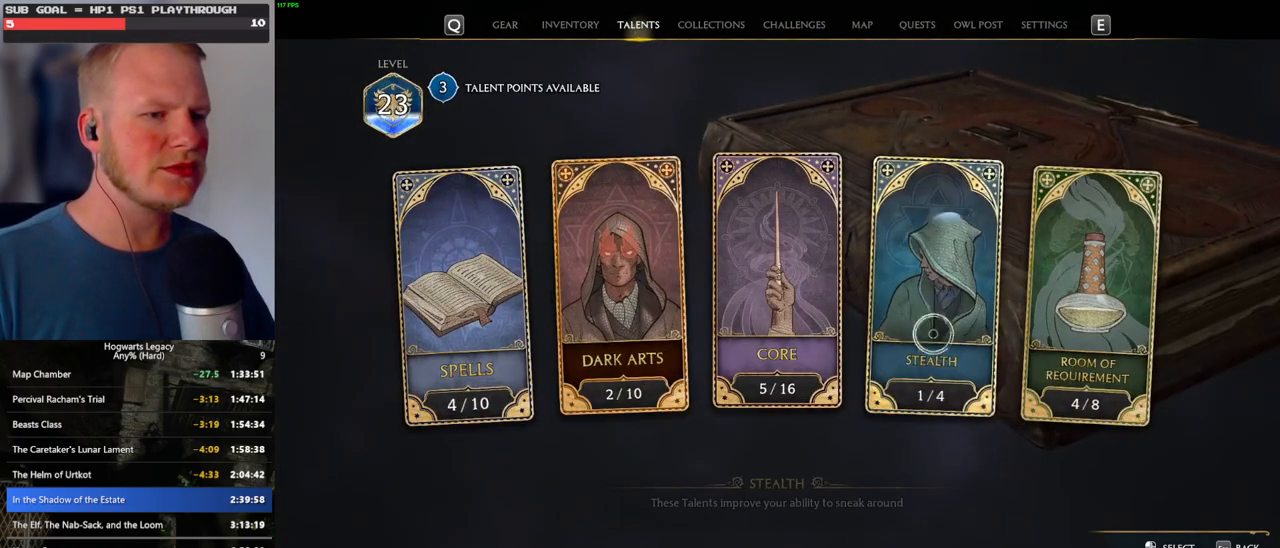
{"keys": [], "mouse": [], "events": [[50, "mouse_left", "down"], [150, "mouse_left", "up"]]}
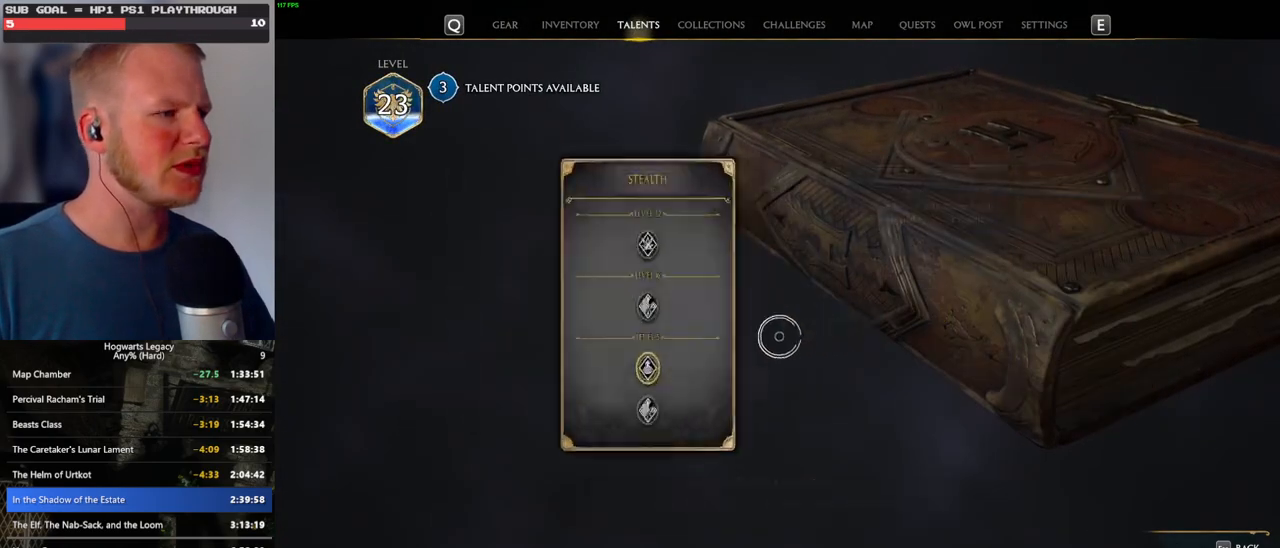
{"keys": [], "mouse": [], "events": []}
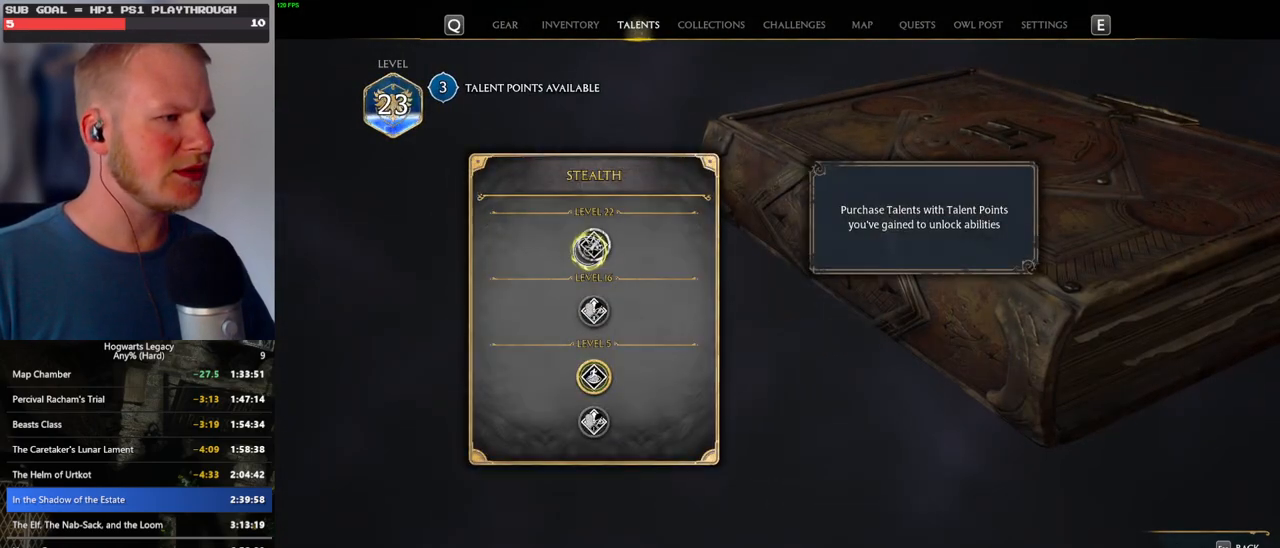
{"keys": [], "mouse": [], "events": []}
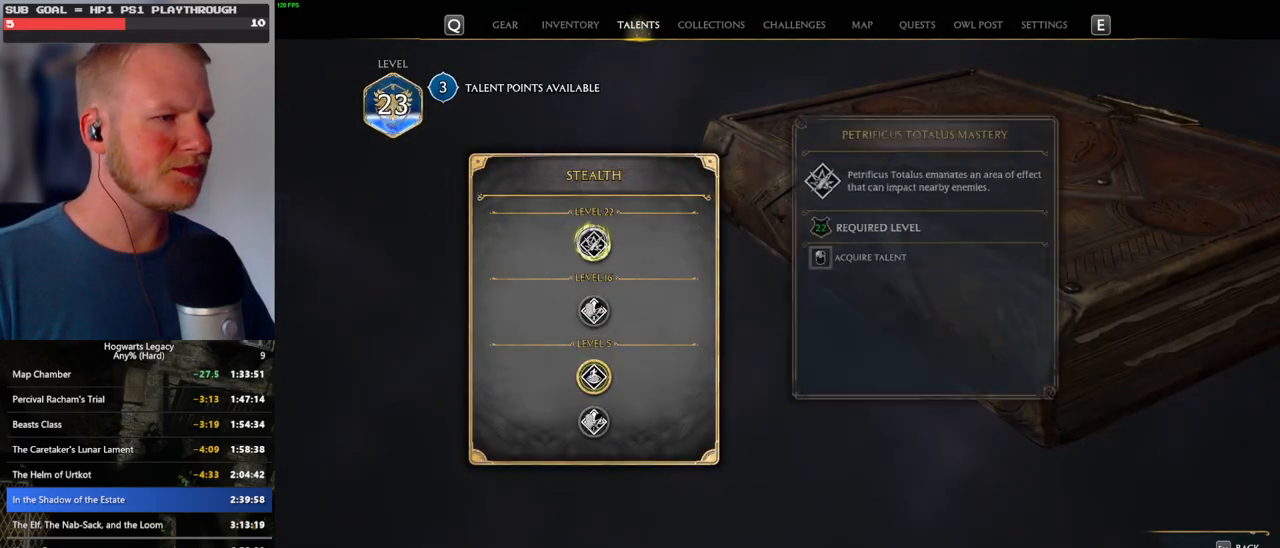
{"keys": [], "mouse": ["left"], "events": [[200, "mouse_left", "down"]]}
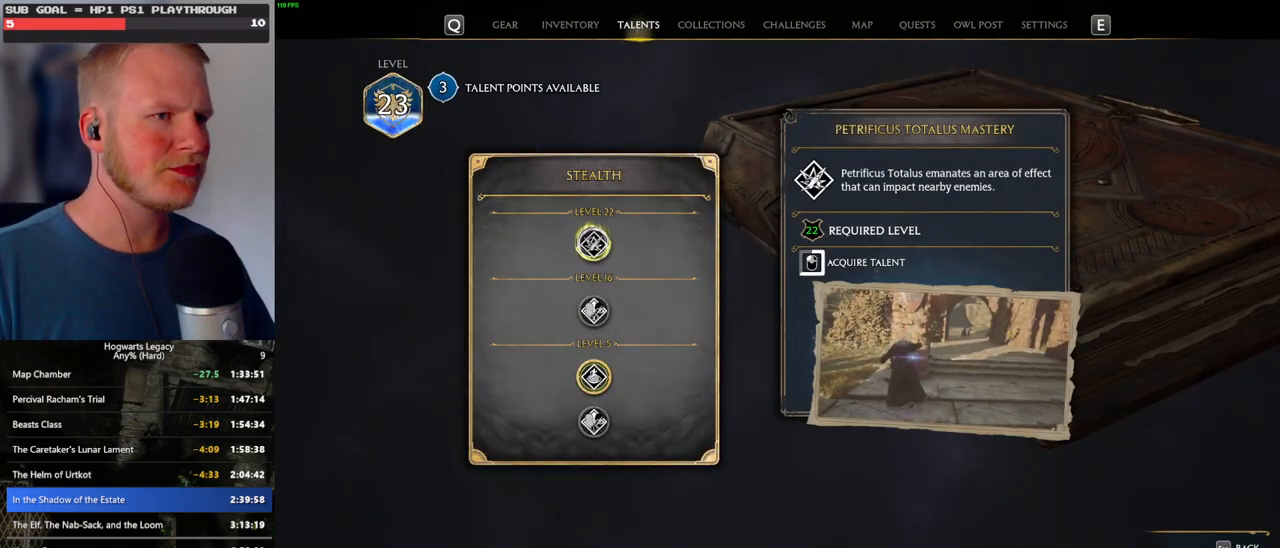
{"keys": [], "mouse": ["left"], "events": []}
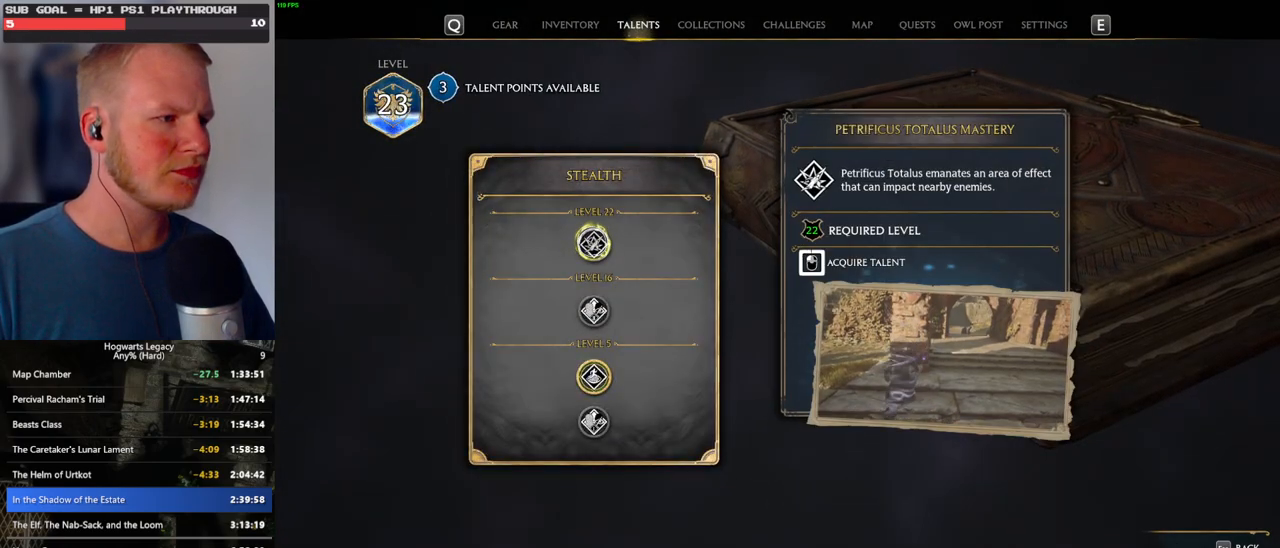
{"keys": [], "mouse": [], "events": [[466, "mouse_left", "up"]]}
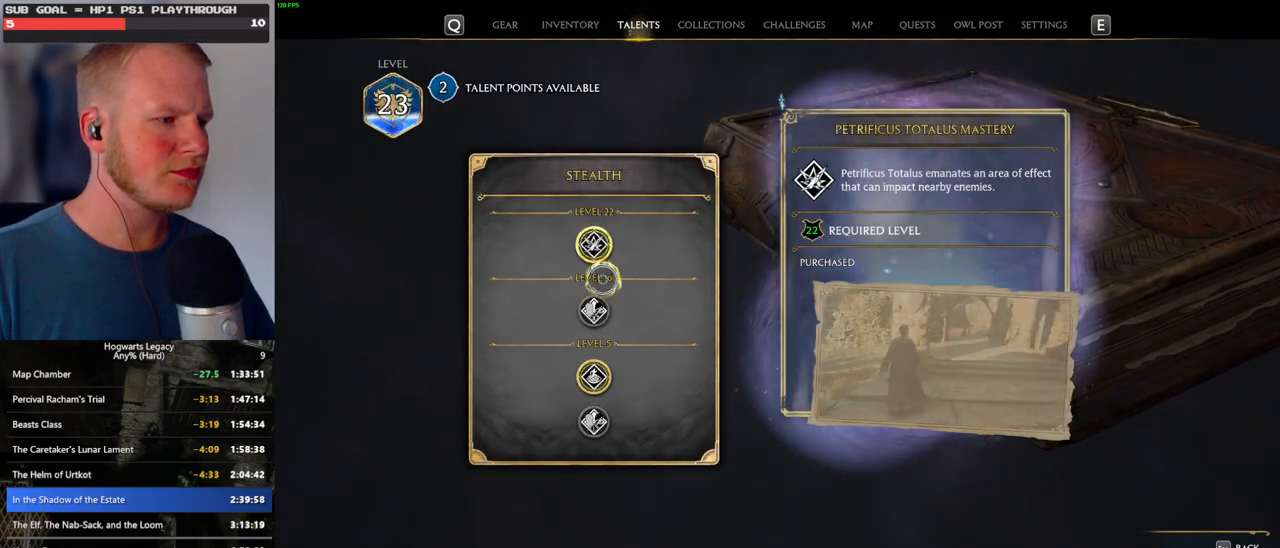
{"keys": [], "mouse": [], "events": []}
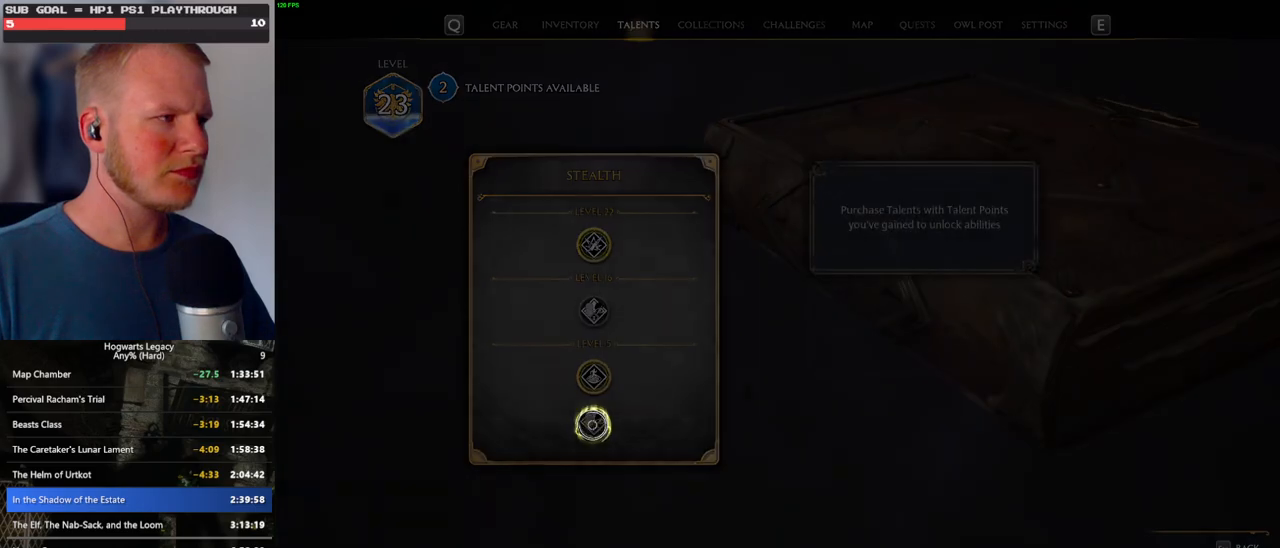
{"keys": [], "mouse": ["left"], "events": [[133, "mouse_left", "down"]]}
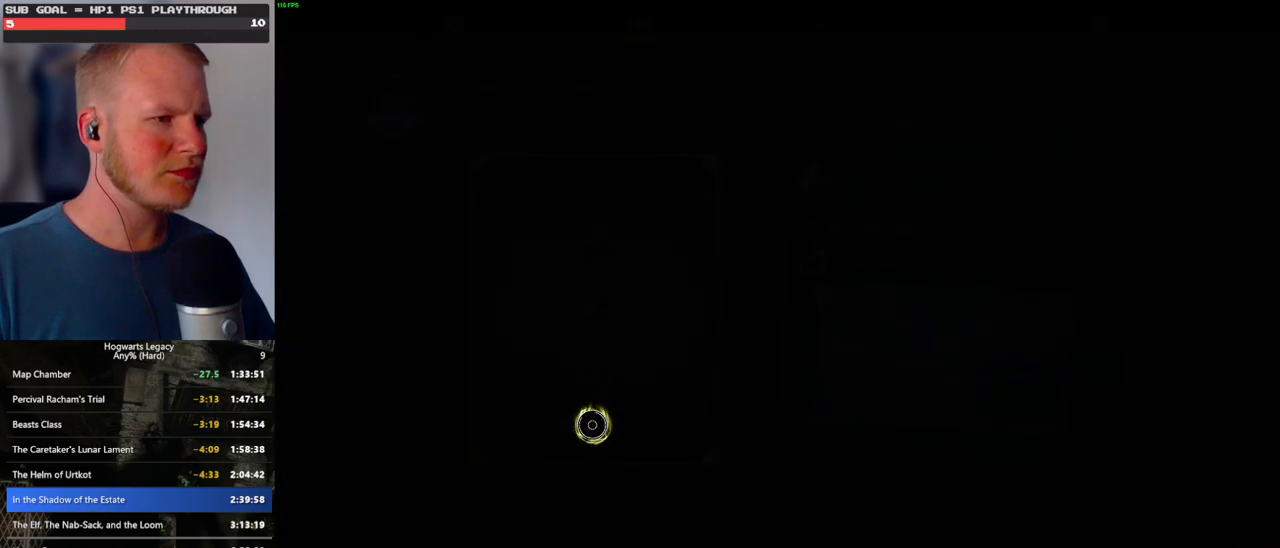
{"keys": [], "mouse": ["left"], "events": []}
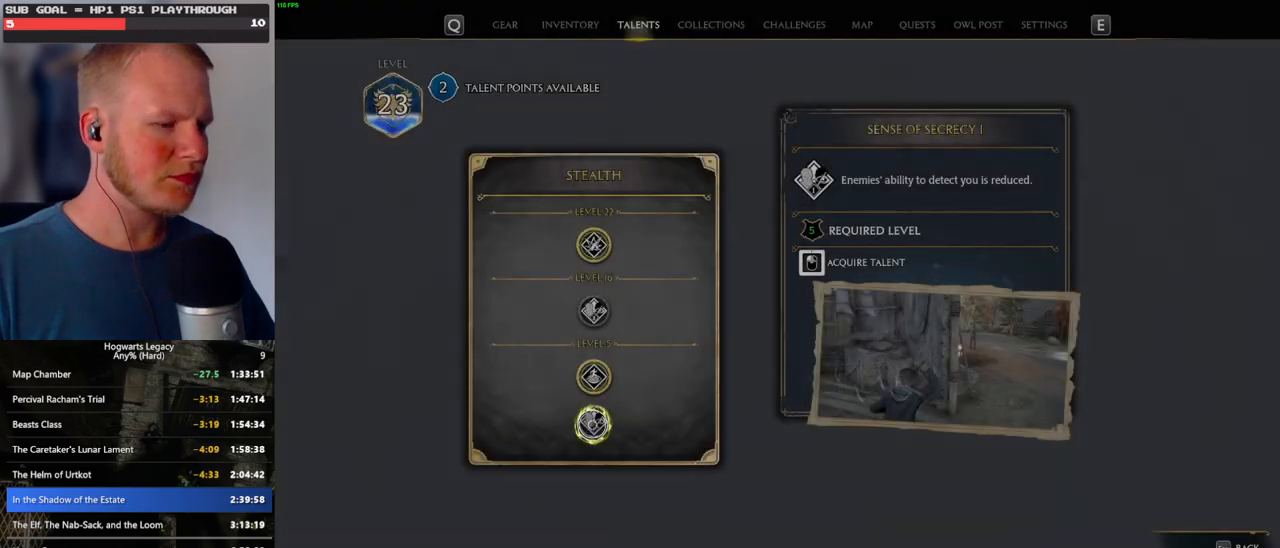
{"keys": ["n"], "mouse": [], "events": [[450, "mouse_left", "up"], [450, "n", "down"]]}
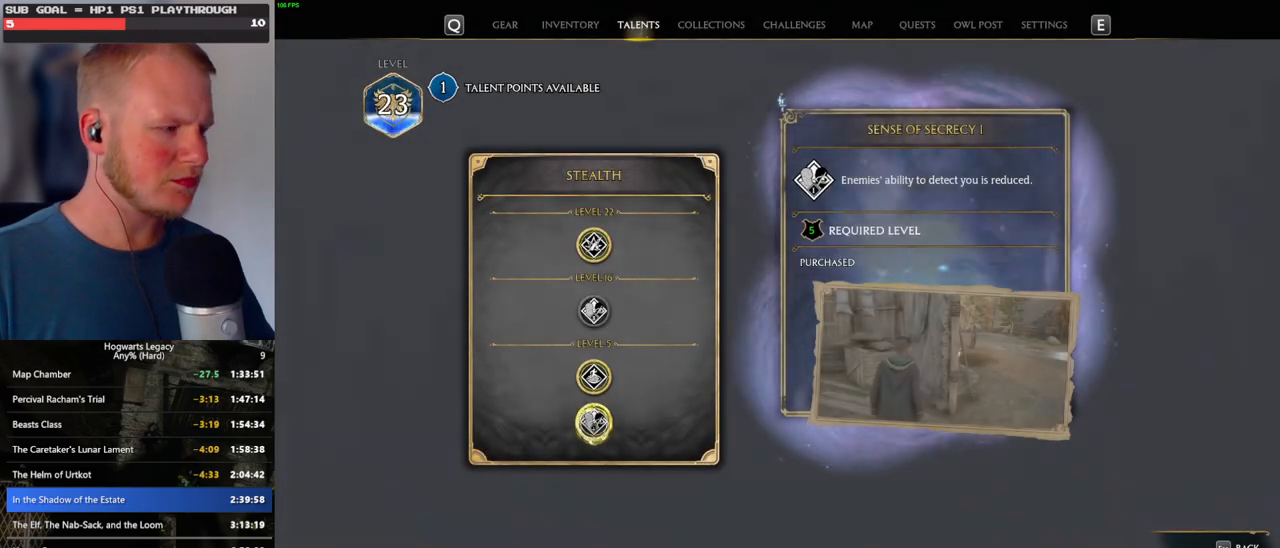
{"keys": [], "mouse": [], "events": [[50, "n", "up"]]}
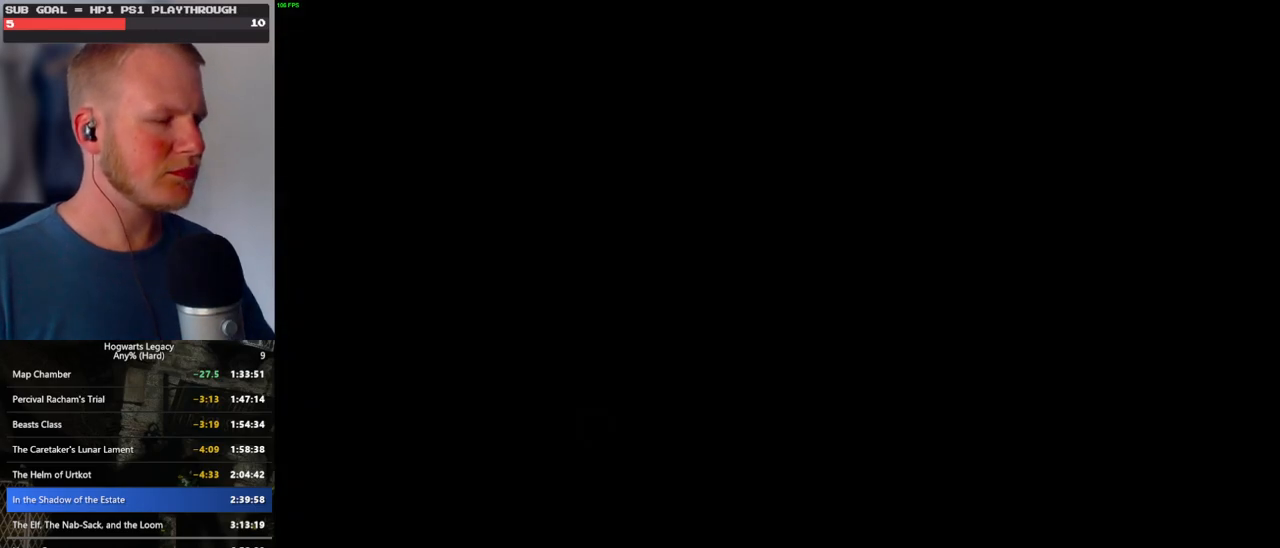
{"keys": [], "mouse": [], "events": []}
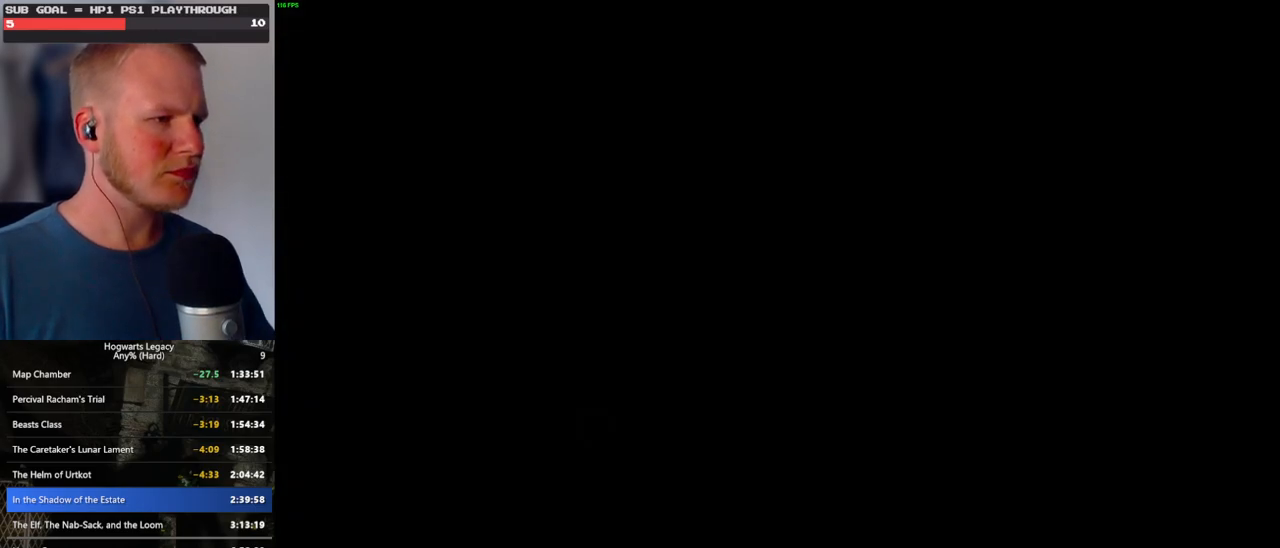
{"keys": ["shift_l", "w"], "mouse": [], "events": [[266, "w", "down"], [483, "shift_l", "down"]]}
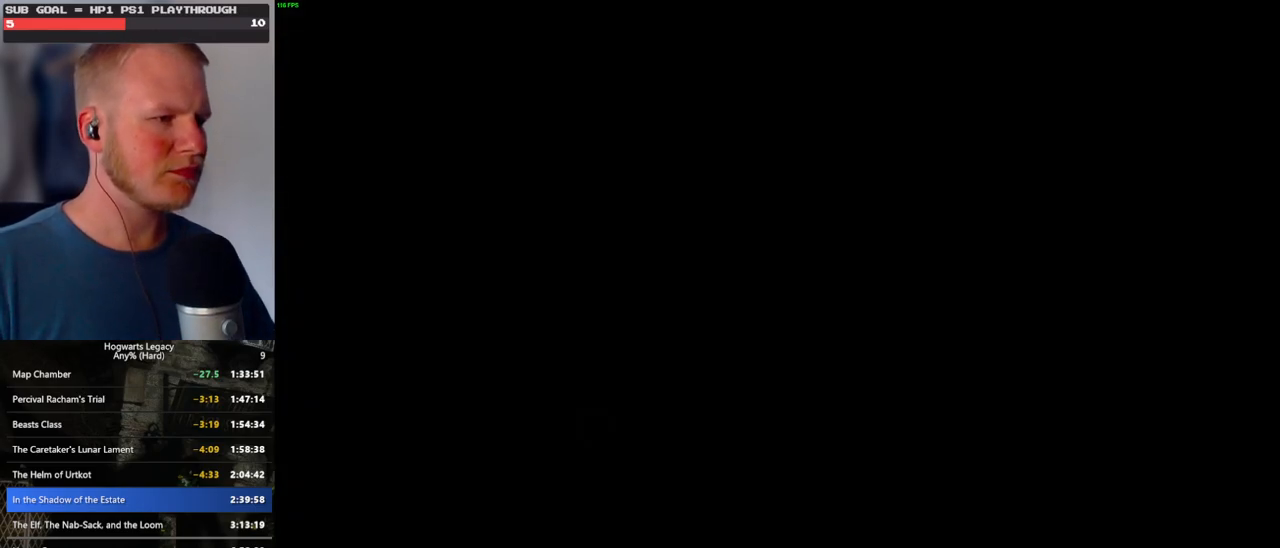
{"keys": [], "mouse": [], "events": [[100, "shift_l", "up"], [400, "r", "down"], [466, "r", "up"], [466, "w", "up"]]}
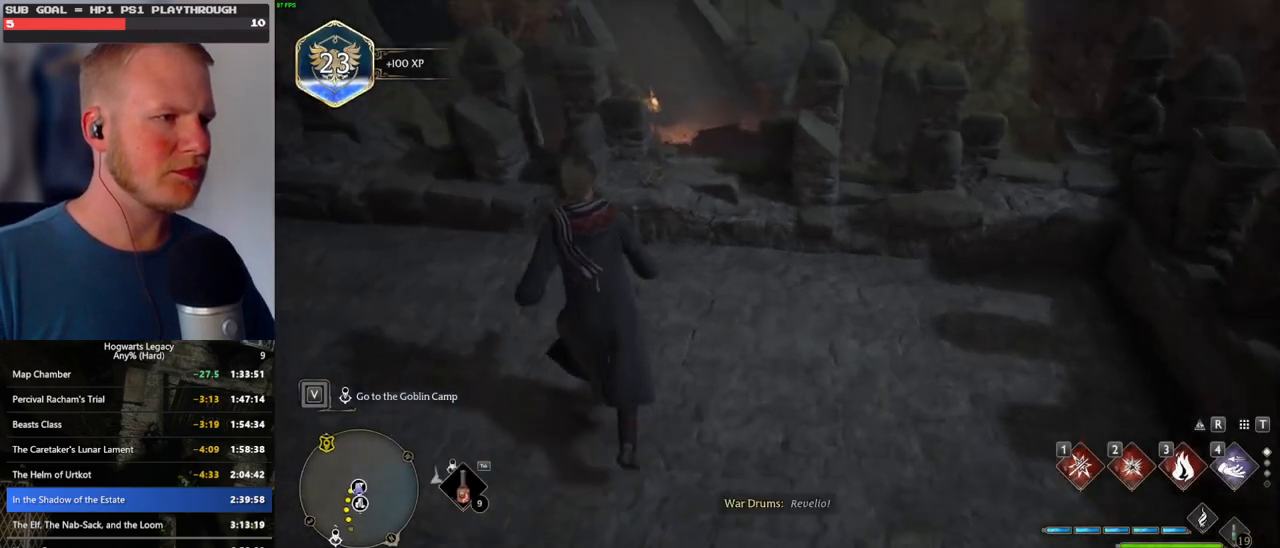
{"keys": [], "mouse": [], "events": []}
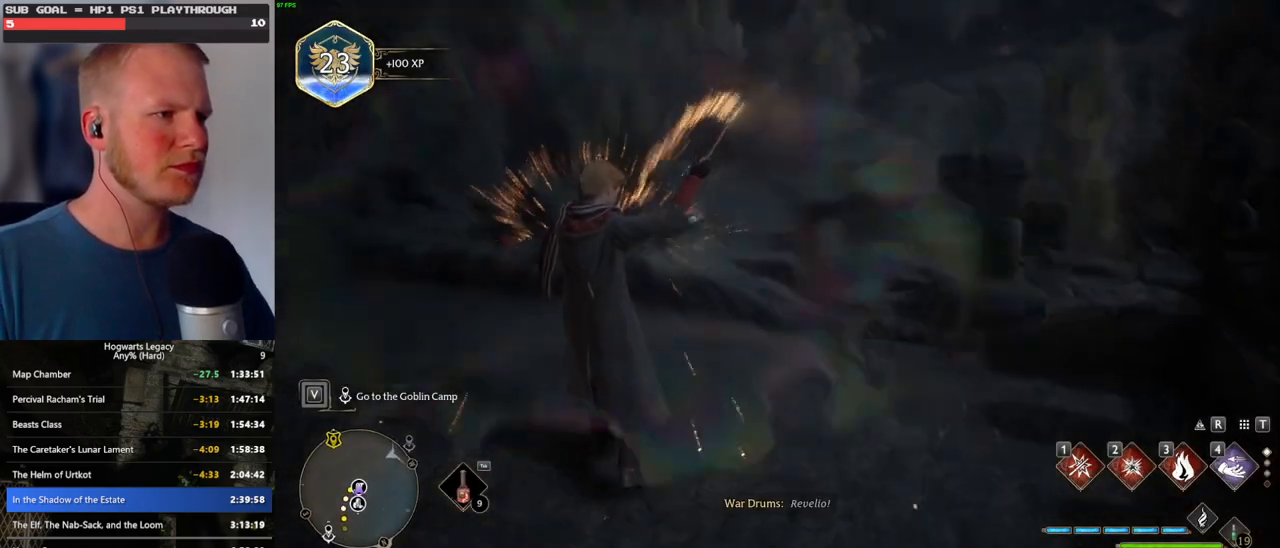
{"keys": [], "mouse": [], "events": [[266, "4", "down"], [333, "4", "up"], [433, "4", "down"], [500, "4", "up"]]}
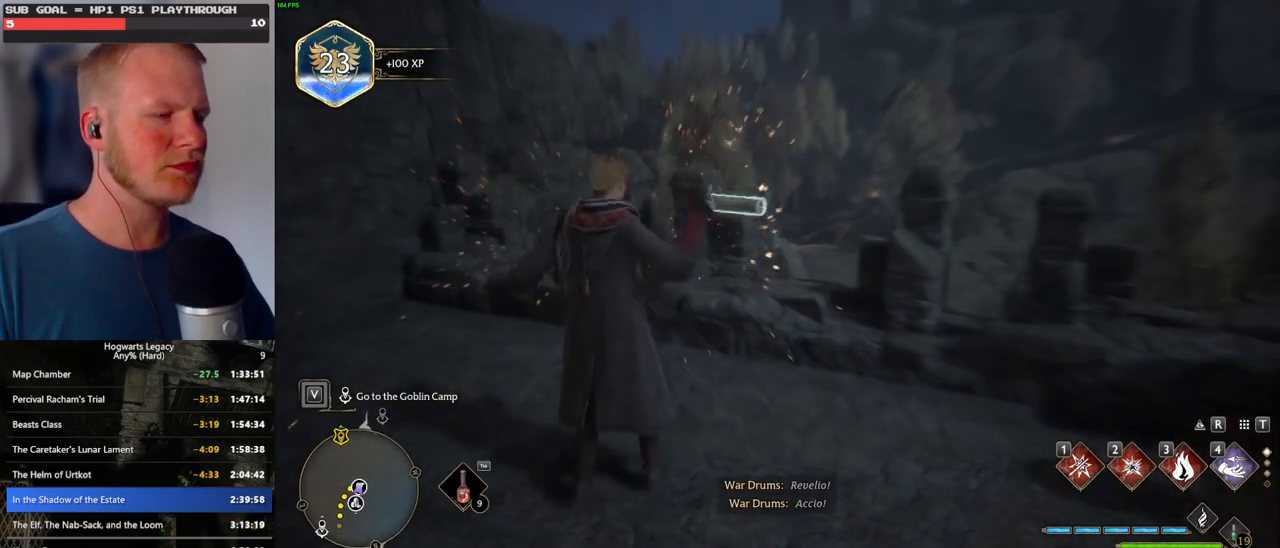
{"keys": [], "mouse": [], "events": [[83, "4", "down"], [150, "4", "up"]]}
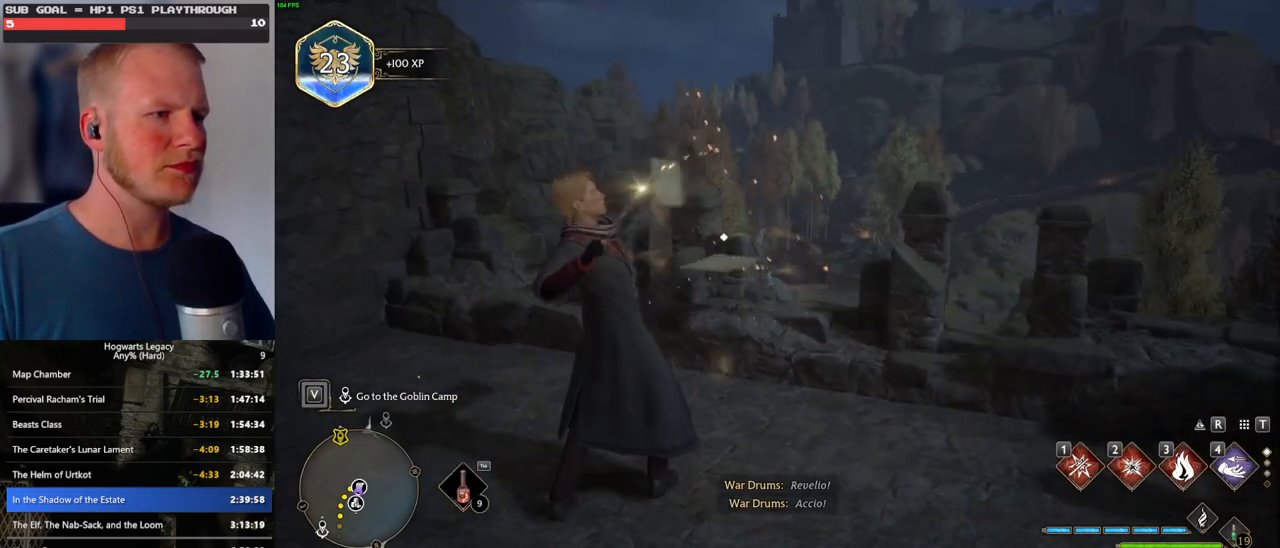
{"keys": ["space"], "mouse": [], "events": [[266, "space", "down"], [333, "space", "up"], [466, "space", "down"]]}
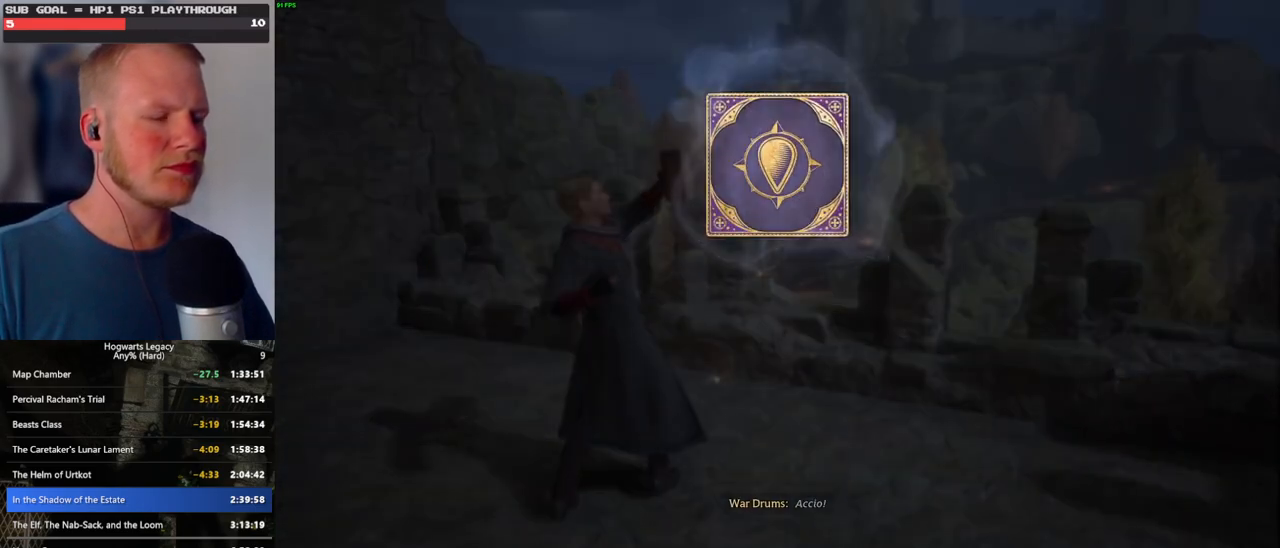
{"keys": [], "mouse": [], "events": [[16, "space", "up"], [116, "space", "down"], [183, "space", "up"], [283, "space", "down"], [350, "space", "up"], [450, "space", "down"], [500, "space", "up"]]}
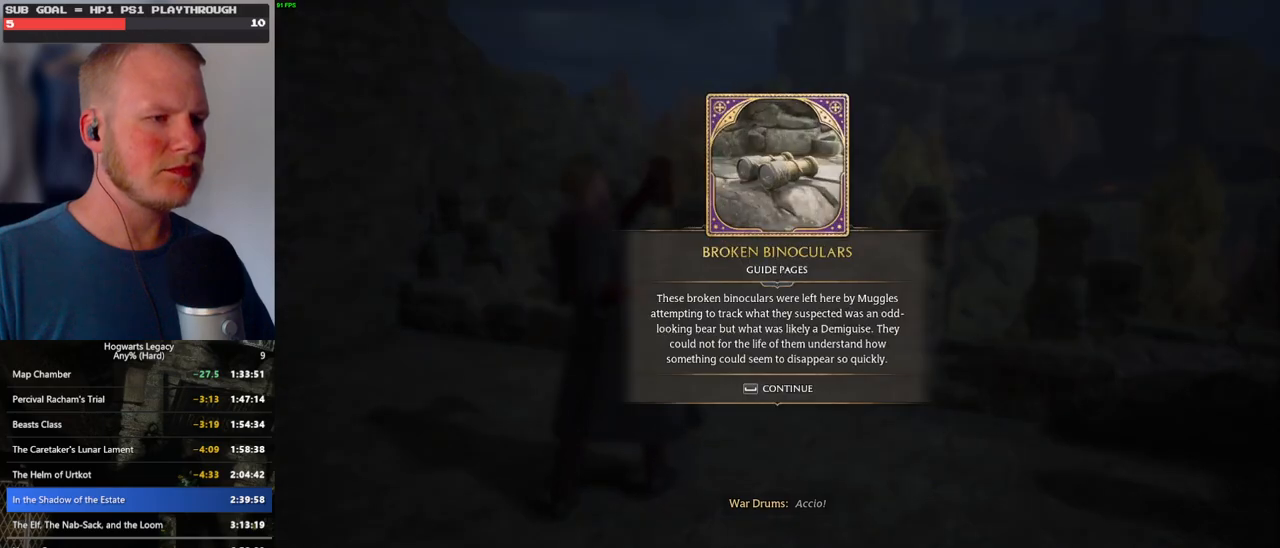
{"keys": ["w"], "mouse": [], "events": [[100, "space", "down"], [383, "space", "up"], [383, "w", "down"]]}
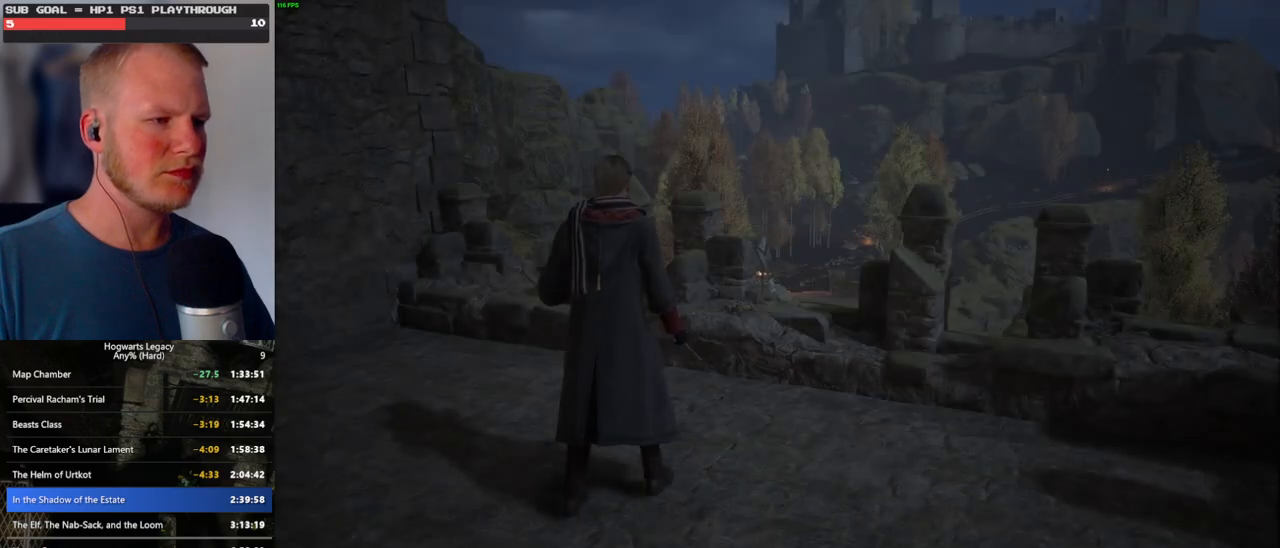
{"keys": ["tab"], "mouse": [], "events": [[133, "tab", "down"], [200, "w", "up"]]}
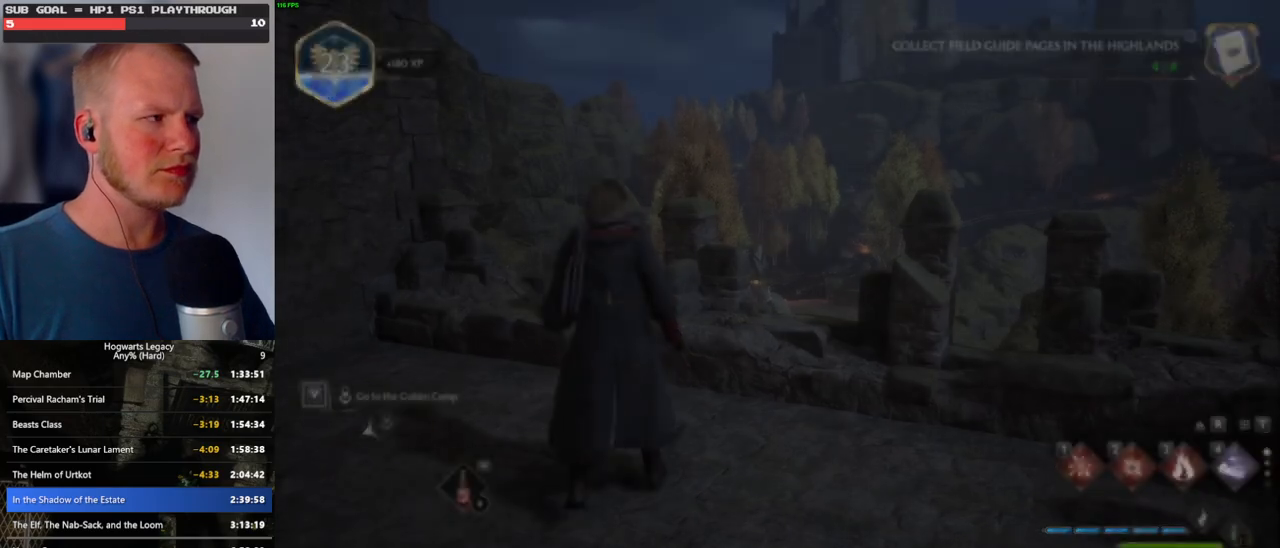
{"keys": [], "mouse": [], "events": [[50, "3", "down"], [166, "3", "up"], [233, "tab", "up"]]}
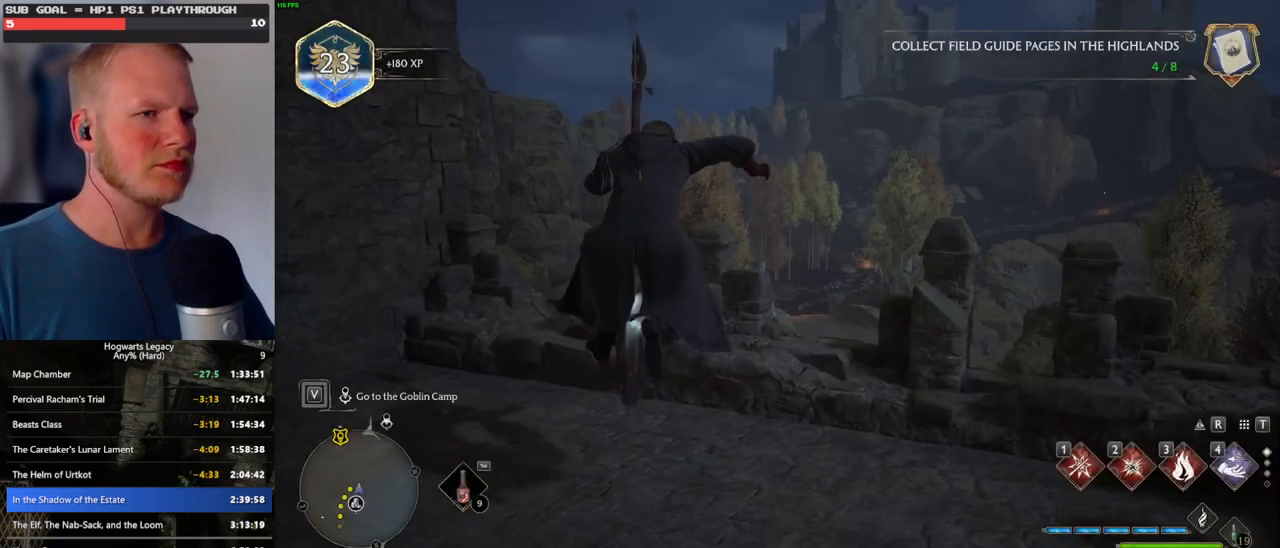
{"keys": ["shift_l", "w"], "mouse": ["left"], "events": [[83, "w", "down"], [316, "space", "down"], [383, "mouse_left", "down"], [466, "shift_l", "down"], [500, "space", "up"]]}
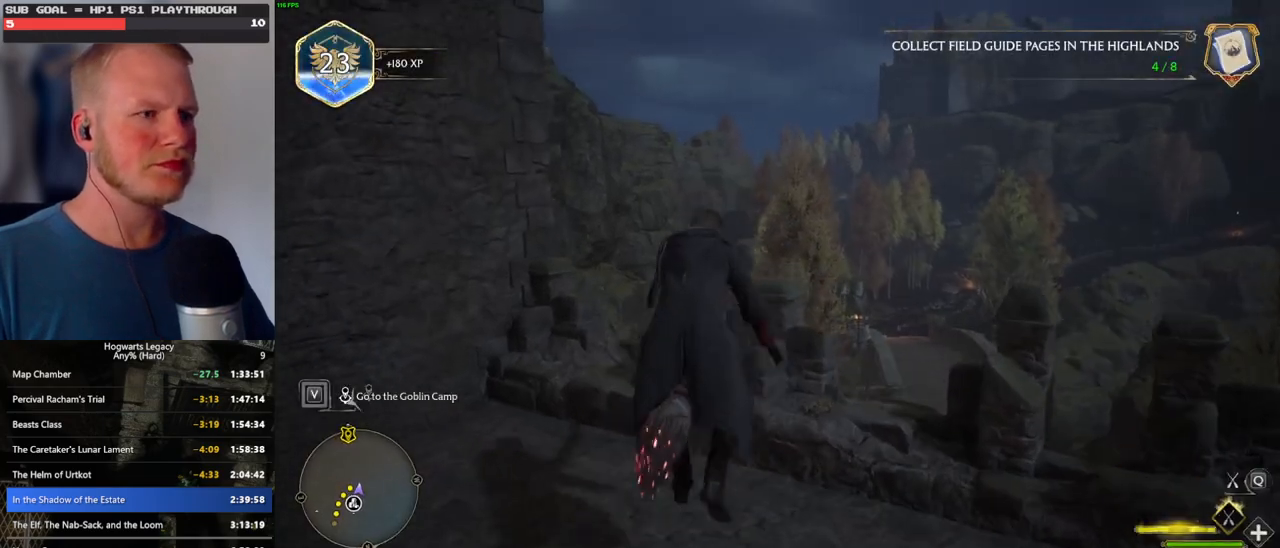
{"keys": ["w"], "mouse": ["left"], "events": [[133, "shift_l", "up"]]}
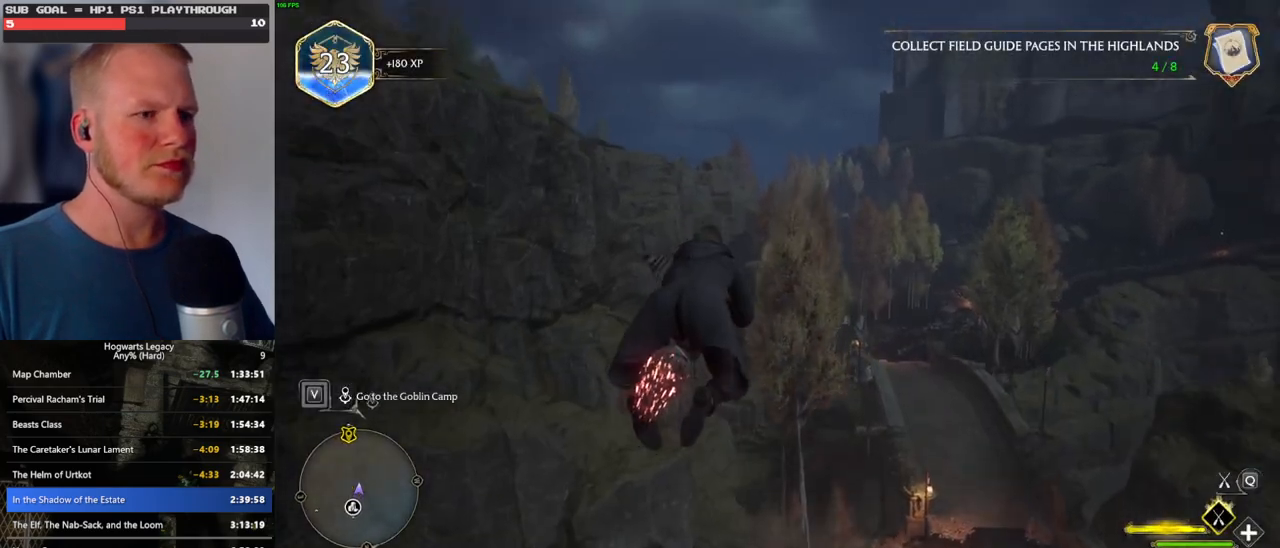
{"keys": ["ctrl_l", "d", "w"], "mouse": ["left"], "events": [[150, "d", "down"], [400, "ctrl_l", "down"]]}